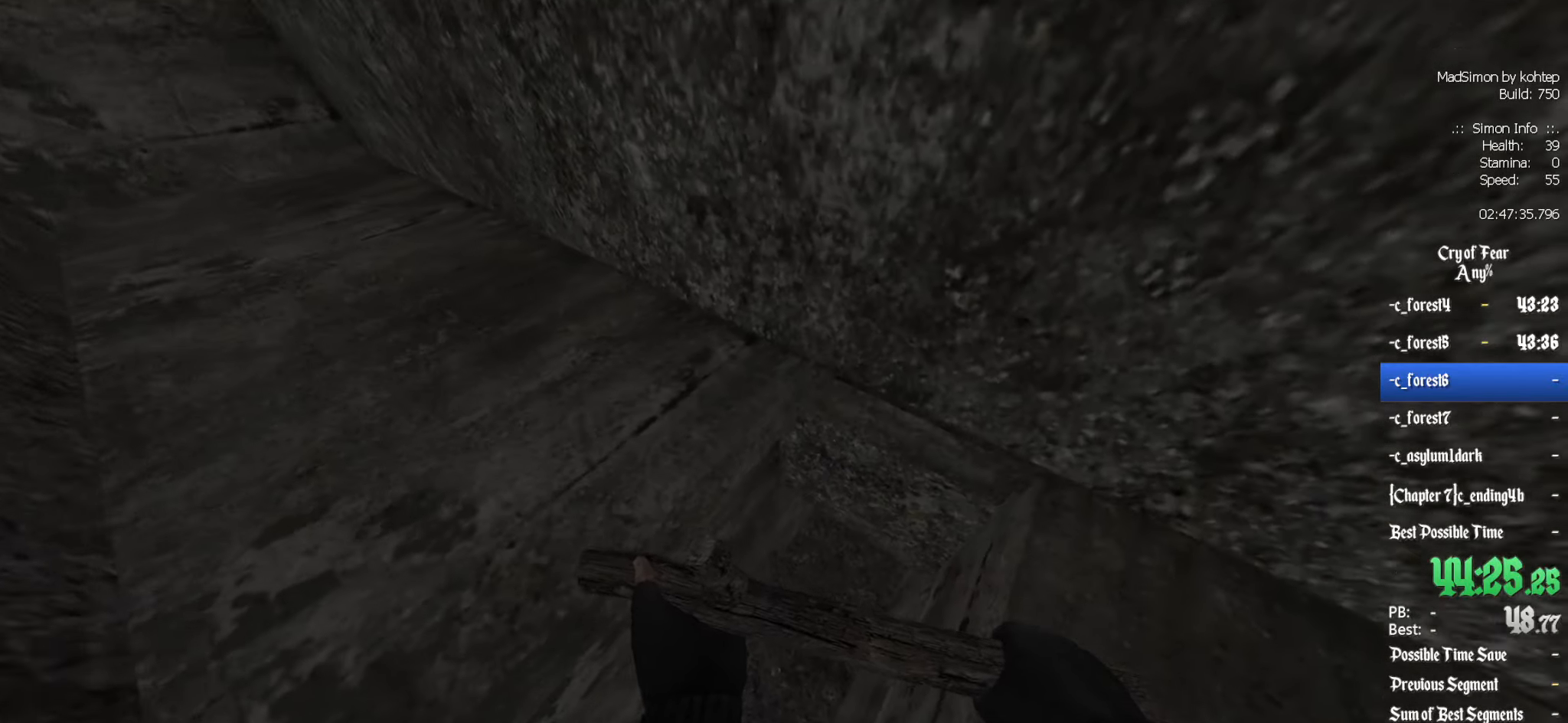
Gameplay with keyboard and mouse; each line is a JSON object with the keys and mouse buttons held at the frame after it. "events" lists presses ("down") and releases ("up") of "1", "2", "3", "4", "5", "a", "alt", "c", "ctrl", "d", "e", "f", "q", "r", "s", "shift", "space", "tab", "v", "w", "x", "z", "mouse_left", "mouse_middle", "mouse_right", "mouse_wheel_up" and "mouse_wheel_down" between this image and that frame as [ms after this image, input, new state], when the widget could be followed in between. "mouse_left", "mouse_middle", "mouse_right", "mouse_wheel_up", "mouse_wheel_down" = the "left", "middle", "right", "wheel_up", "wheel_down" buttons of the "mouse" list. No other keys are recorded. Mouse movement is not recorded.
{"keys": ["ctrl"], "mouse": [], "events": [[33, "d", "down"], [33, "q", "up"], [33, "z", "up"], [66, "d", "up"], [116, "q", "down"], [250, "q", "up"], [350, "ctrl", "down"]]}
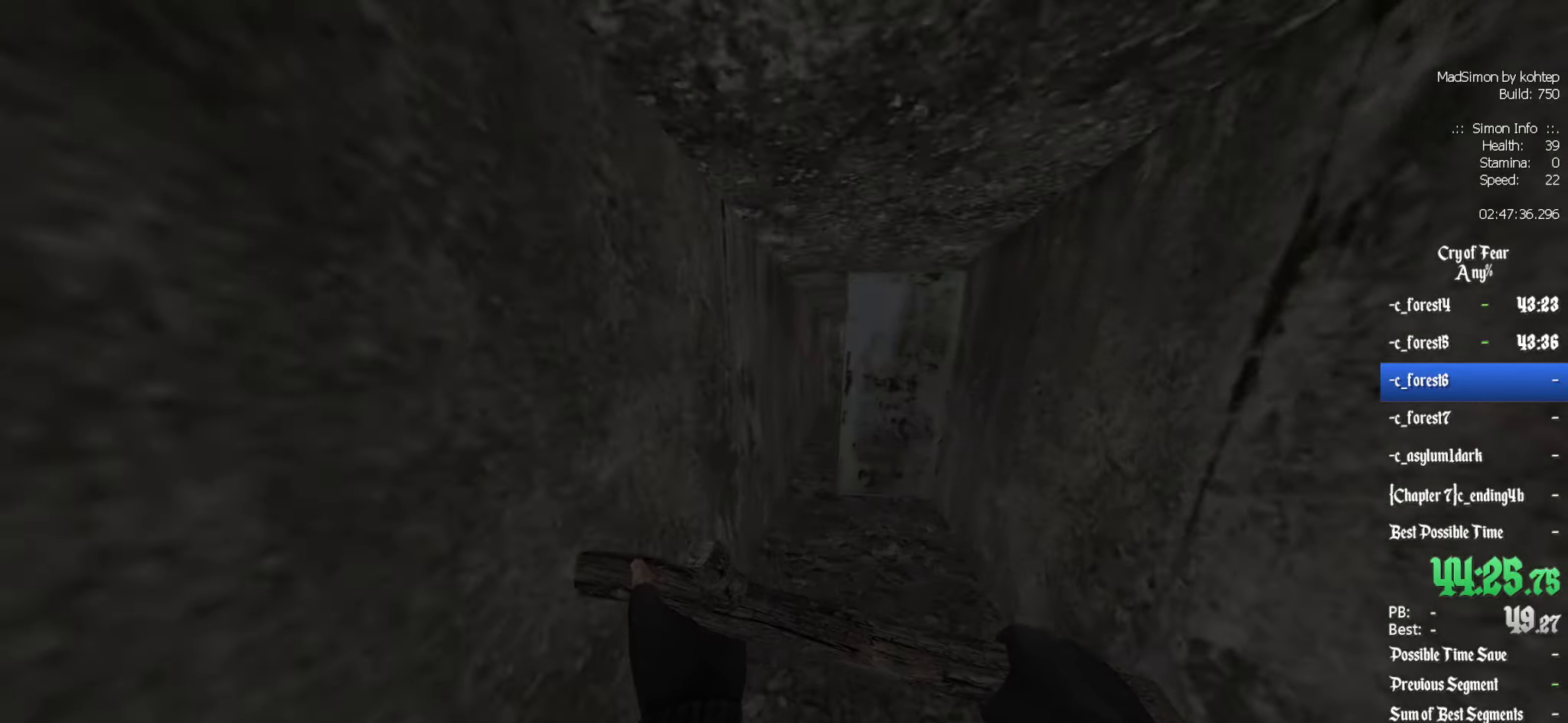
{"keys": ["z"], "mouse": [], "events": [[33, "z", "down"], [283, "ctrl", "up"], [283, "d", "down"], [367, "d", "up"]]}
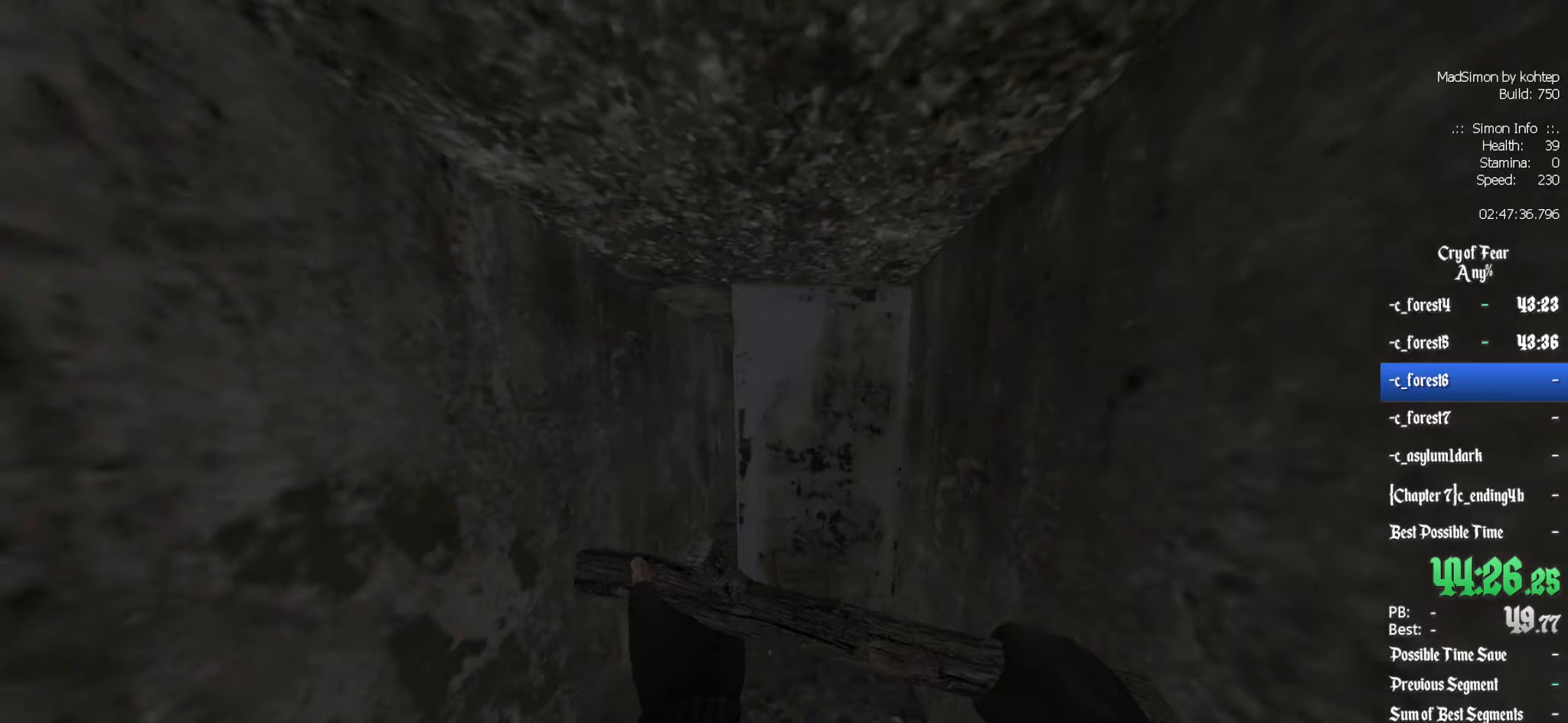
{"keys": ["z"], "mouse": [], "events": [[100, "z", "up"], [250, "z", "down"]]}
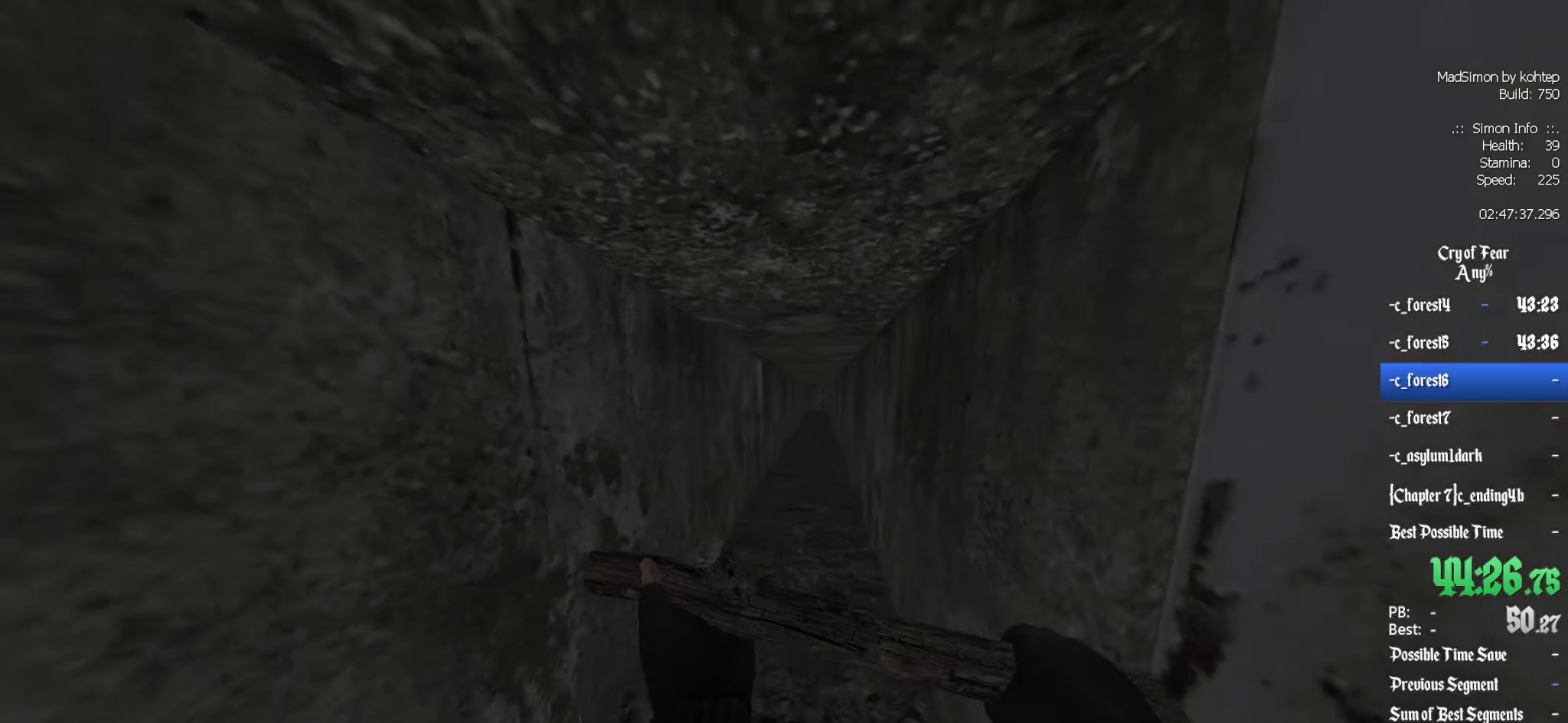
{"keys": [], "mouse": [], "events": [[200, "d", "down"], [350, "d", "up"], [483, "z", "up"]]}
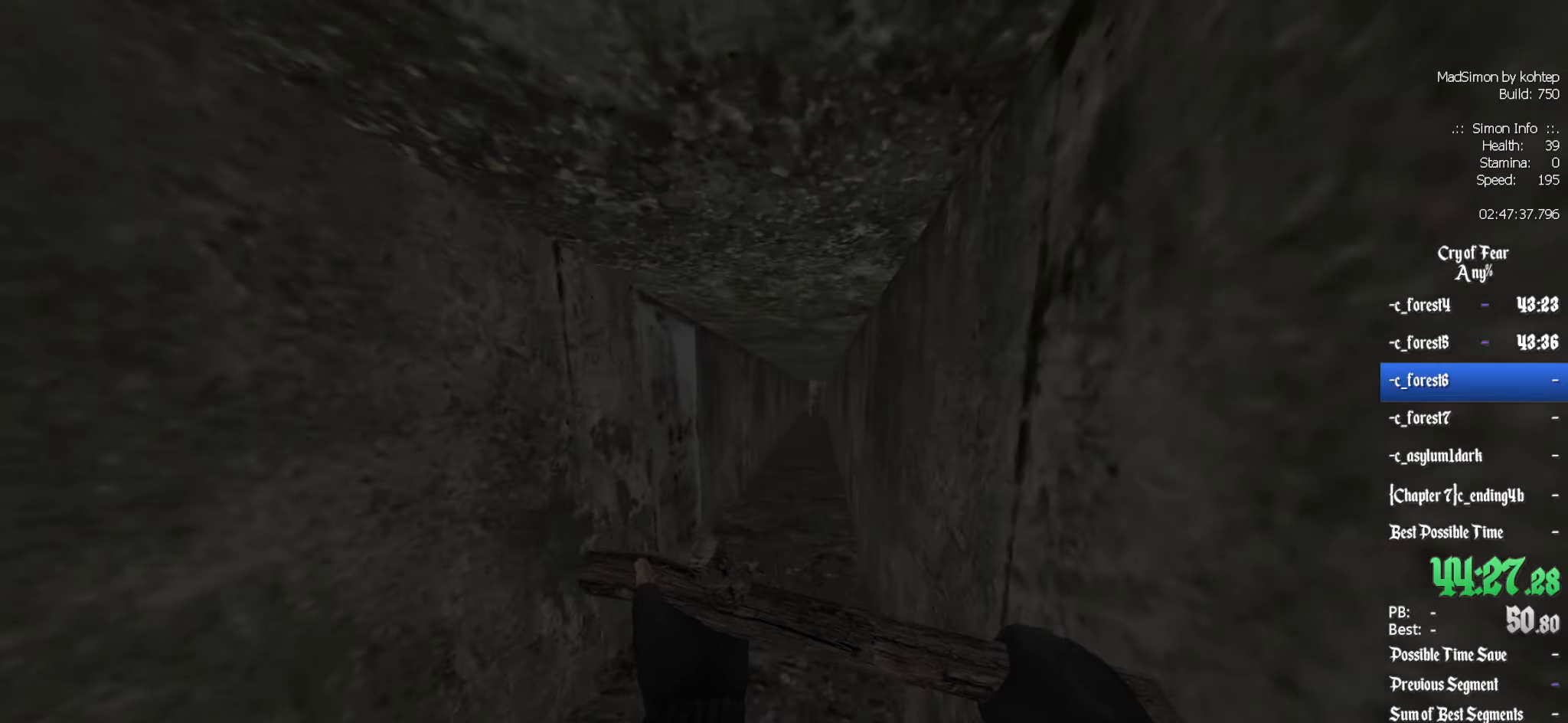
{"keys": ["s"], "mouse": [], "events": [[133, "z", "down"], [167, "z", "up"], [450, "s", "down"]]}
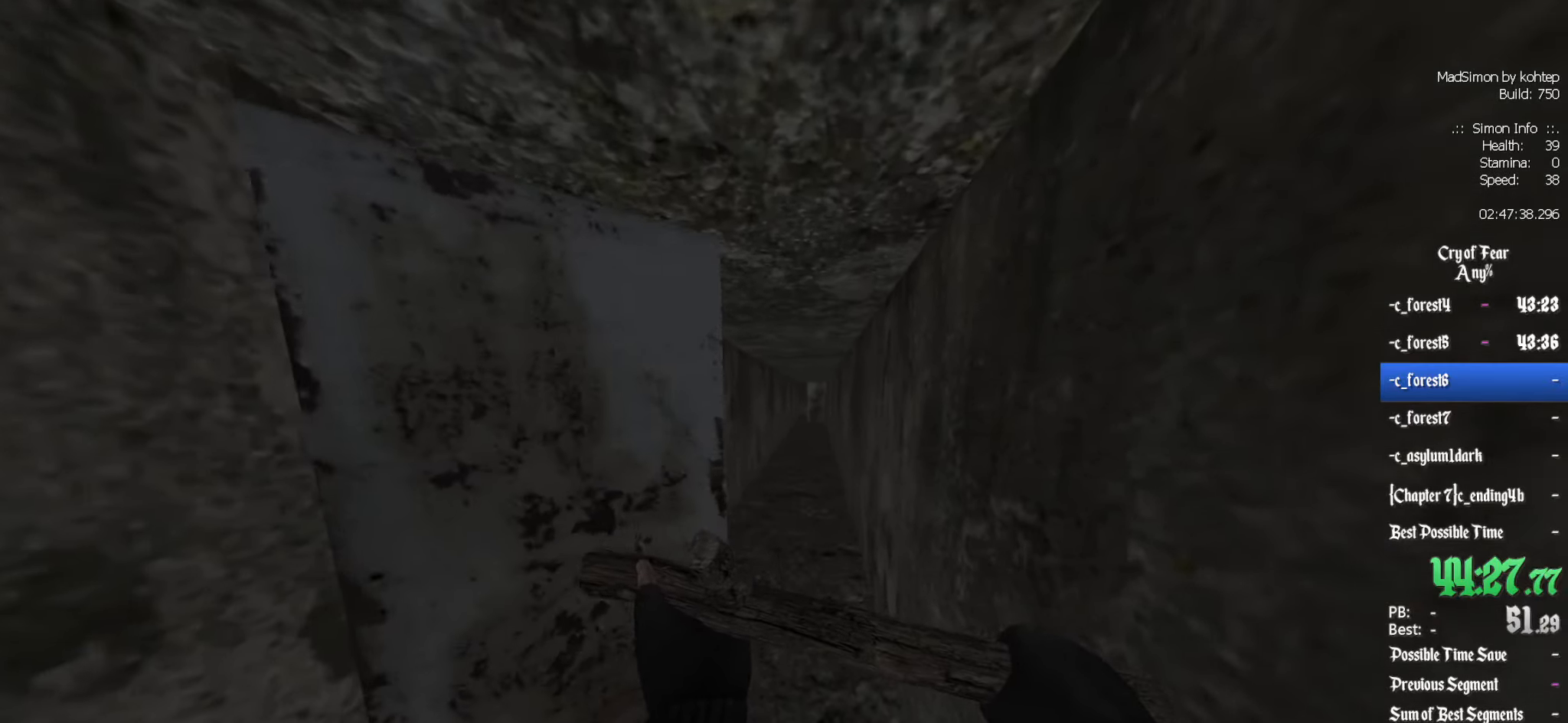
{"keys": ["z"], "mouse": [], "events": [[50, "s", "up"], [417, "z", "down"]]}
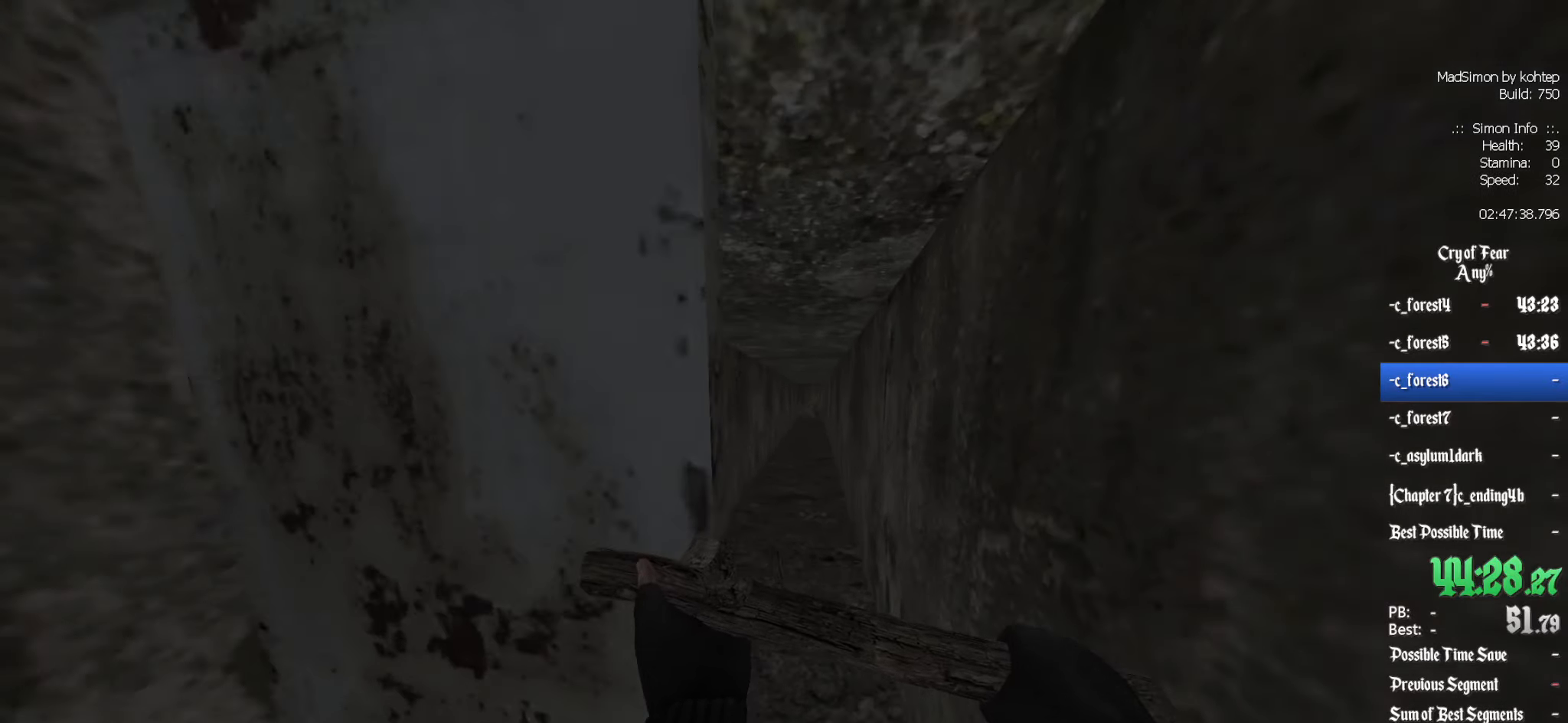
{"keys": ["z"], "mouse": [], "events": [[200, "d", "down"], [333, "d", "up"]]}
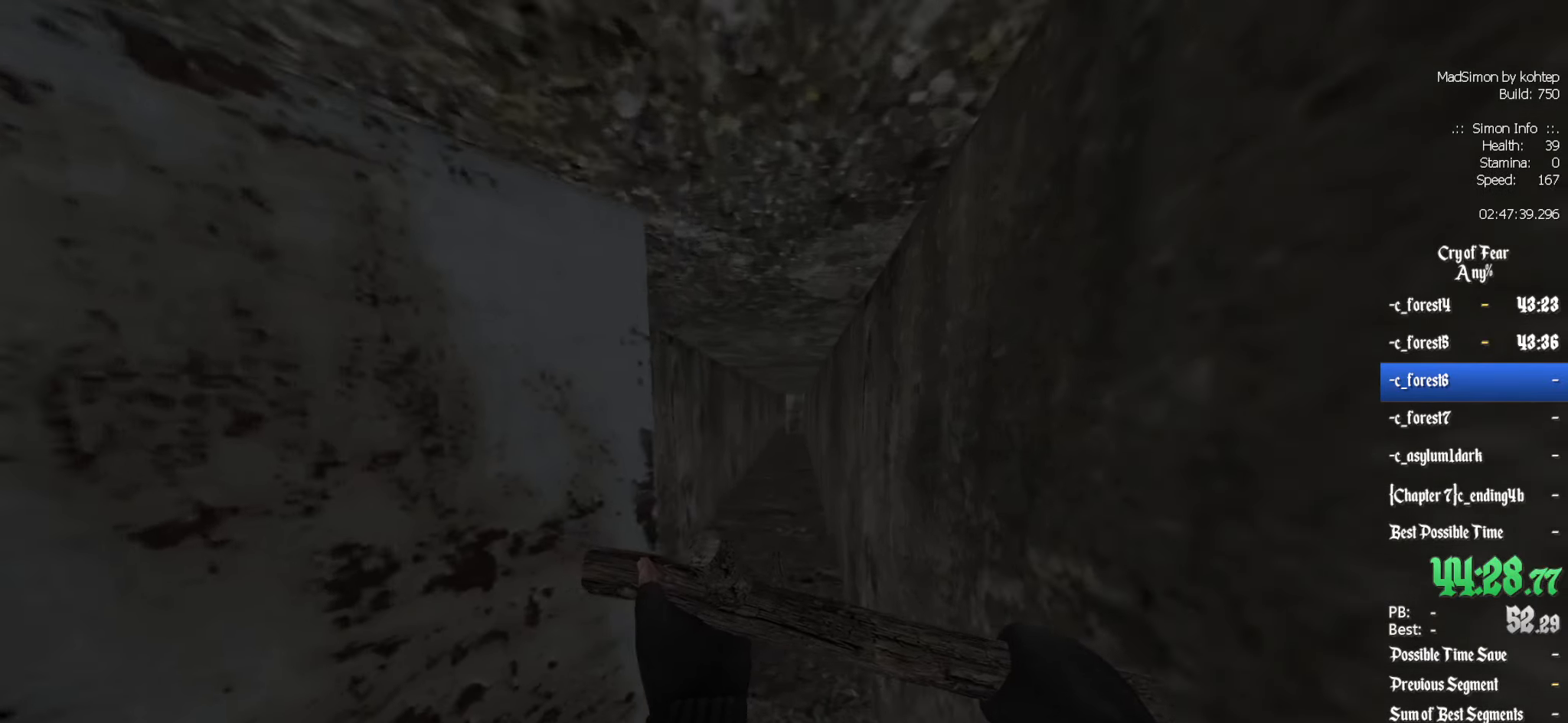
{"keys": ["q", "z"], "mouse": [], "events": [[400, "q", "down"]]}
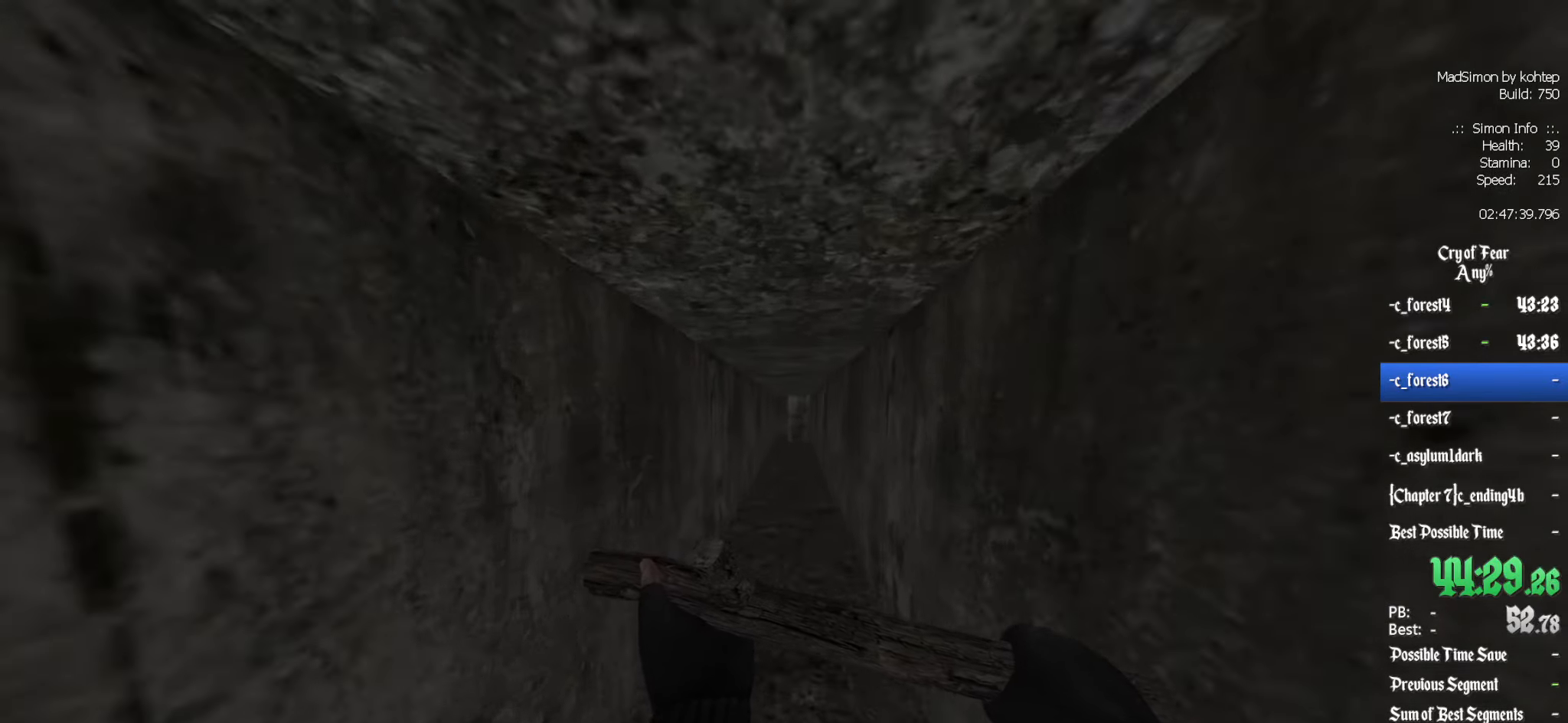
{"keys": ["z"], "mouse": [], "events": [[33, "q", "up"], [233, "d", "down"], [317, "d", "up"]]}
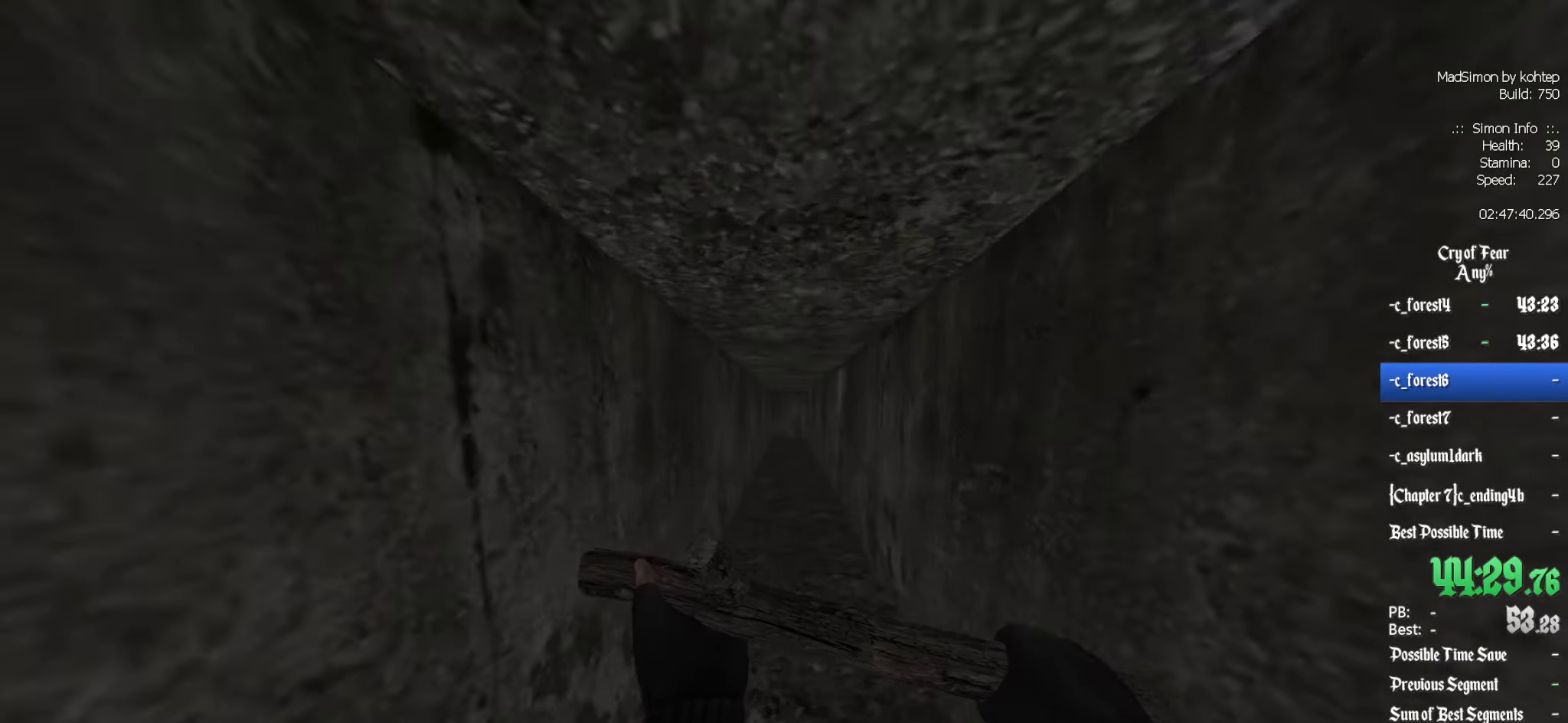
{"keys": ["z"], "mouse": [], "events": [[150, "z", "up"], [283, "z", "down"], [433, "d", "down"], [483, "d", "up"]]}
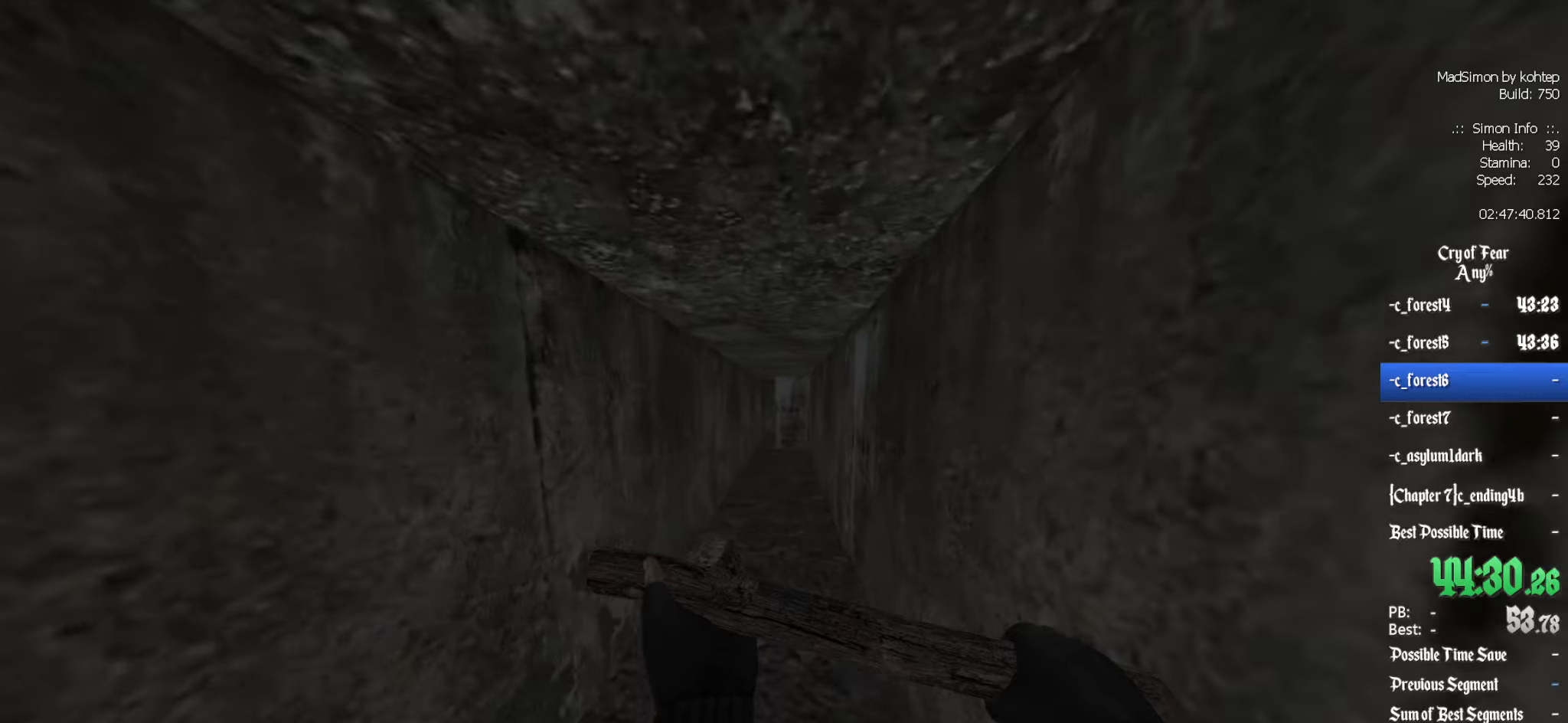
{"keys": [], "mouse": [], "events": [[100, "z", "up"], [233, "s", "down"], [333, "s", "up"]]}
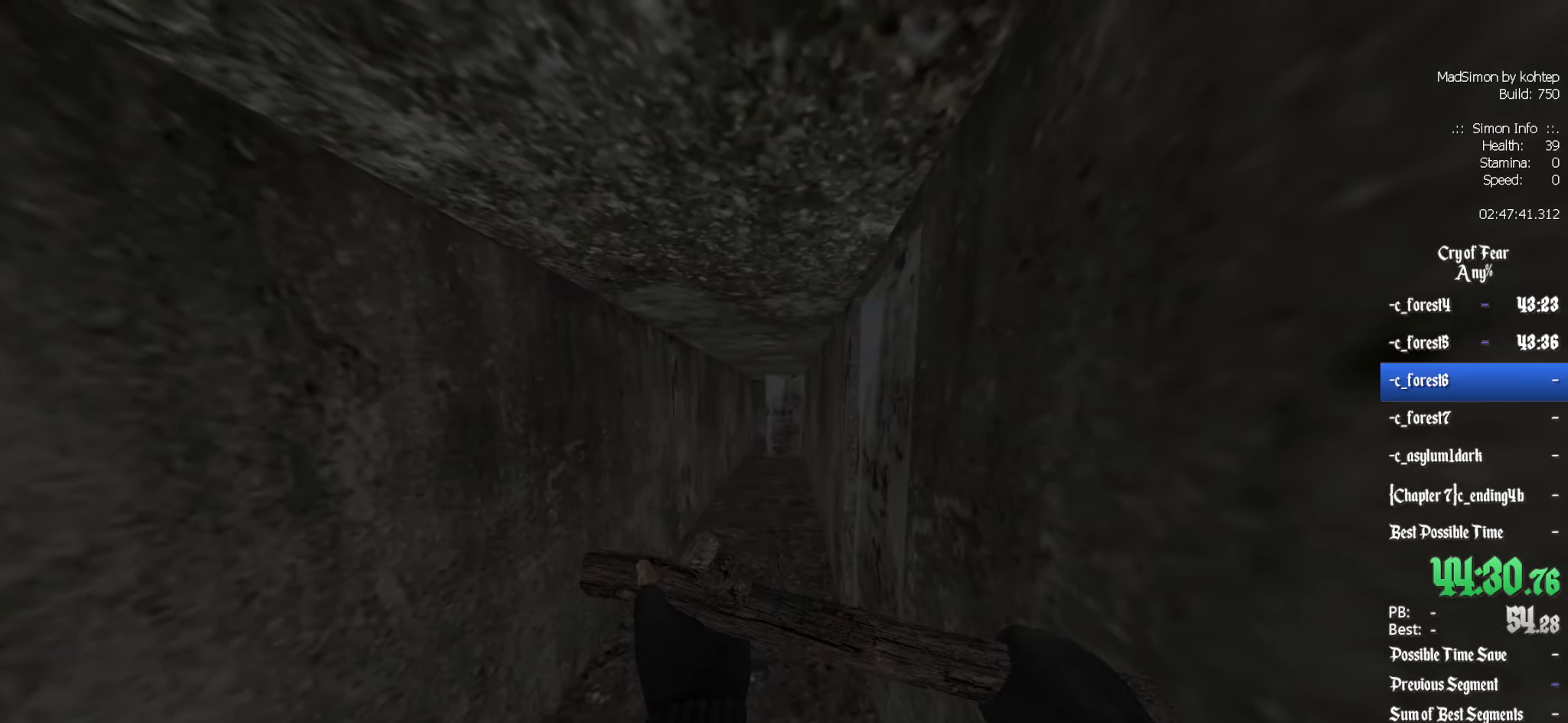
{"keys": ["q"], "mouse": [], "events": [[483, "q", "down"]]}
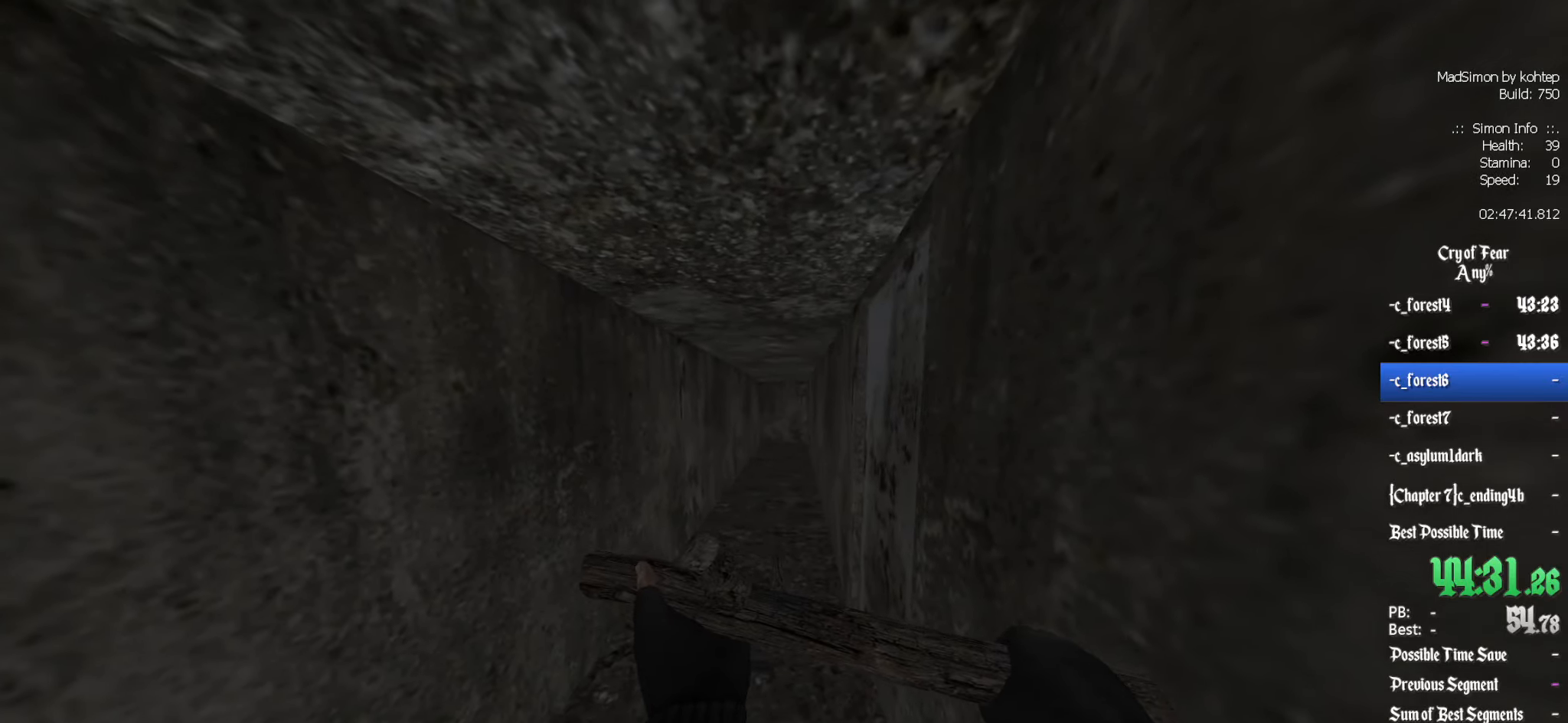
{"keys": [], "mouse": [], "events": [[33, "q", "up"]]}
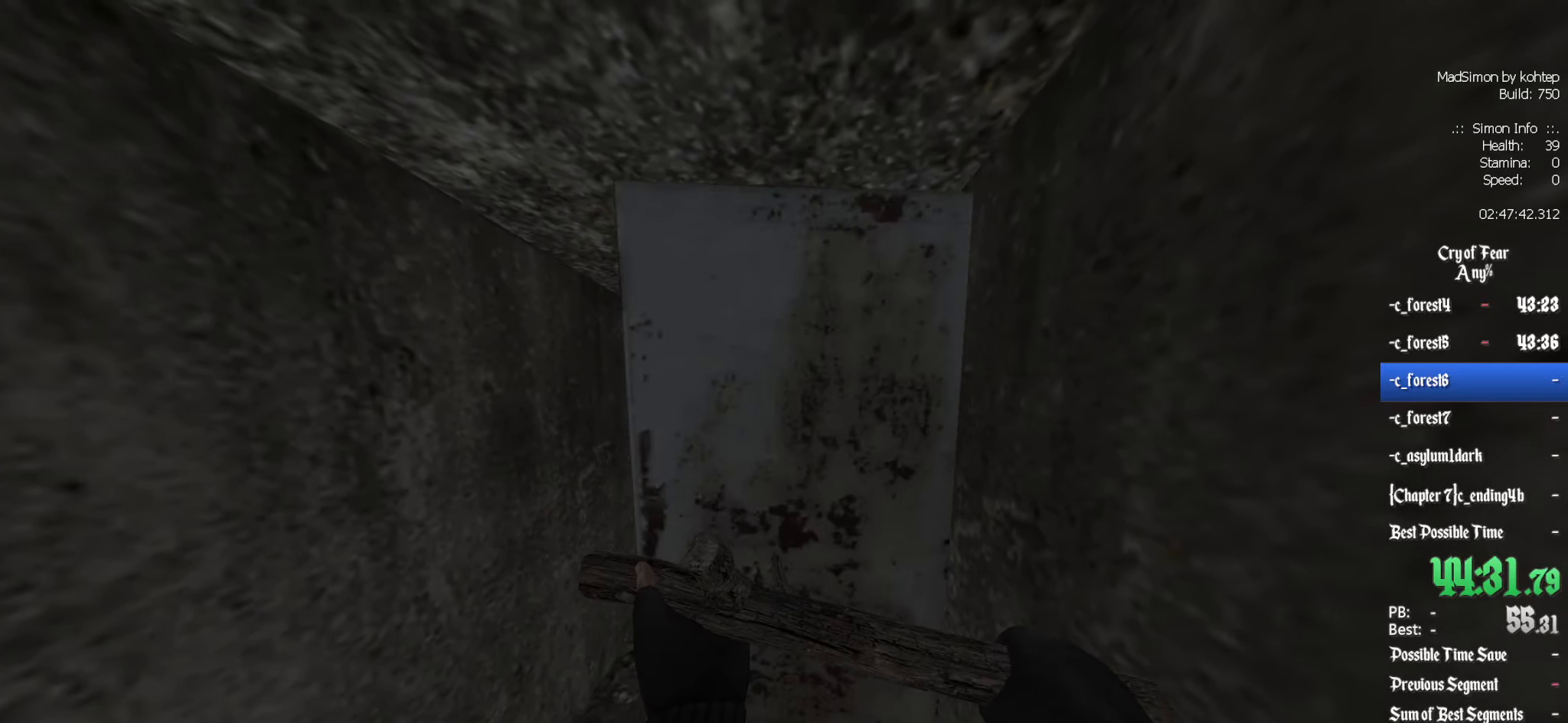
{"keys": [], "mouse": [], "events": [[150, "z", "down"], [283, "z", "up"]]}
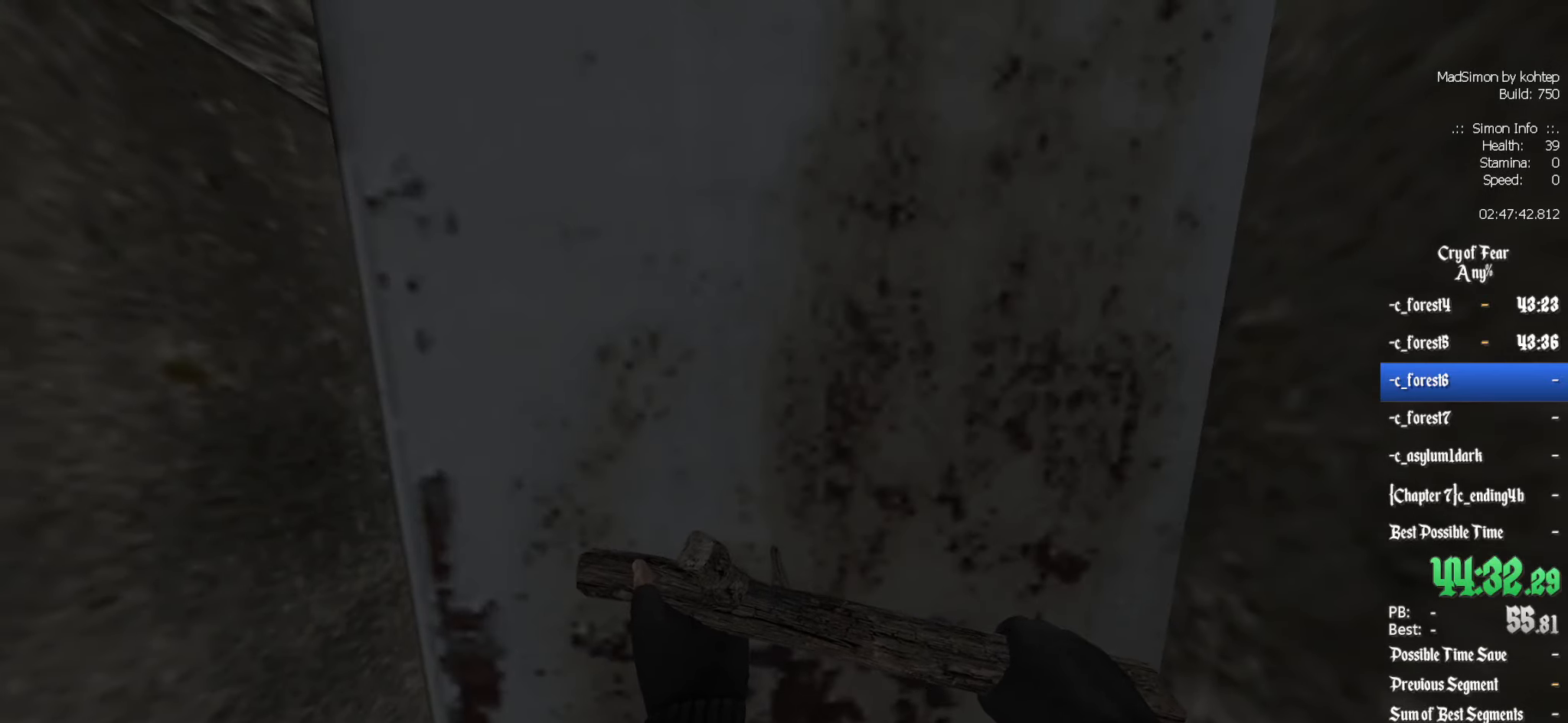
{"keys": [], "mouse": [], "events": []}
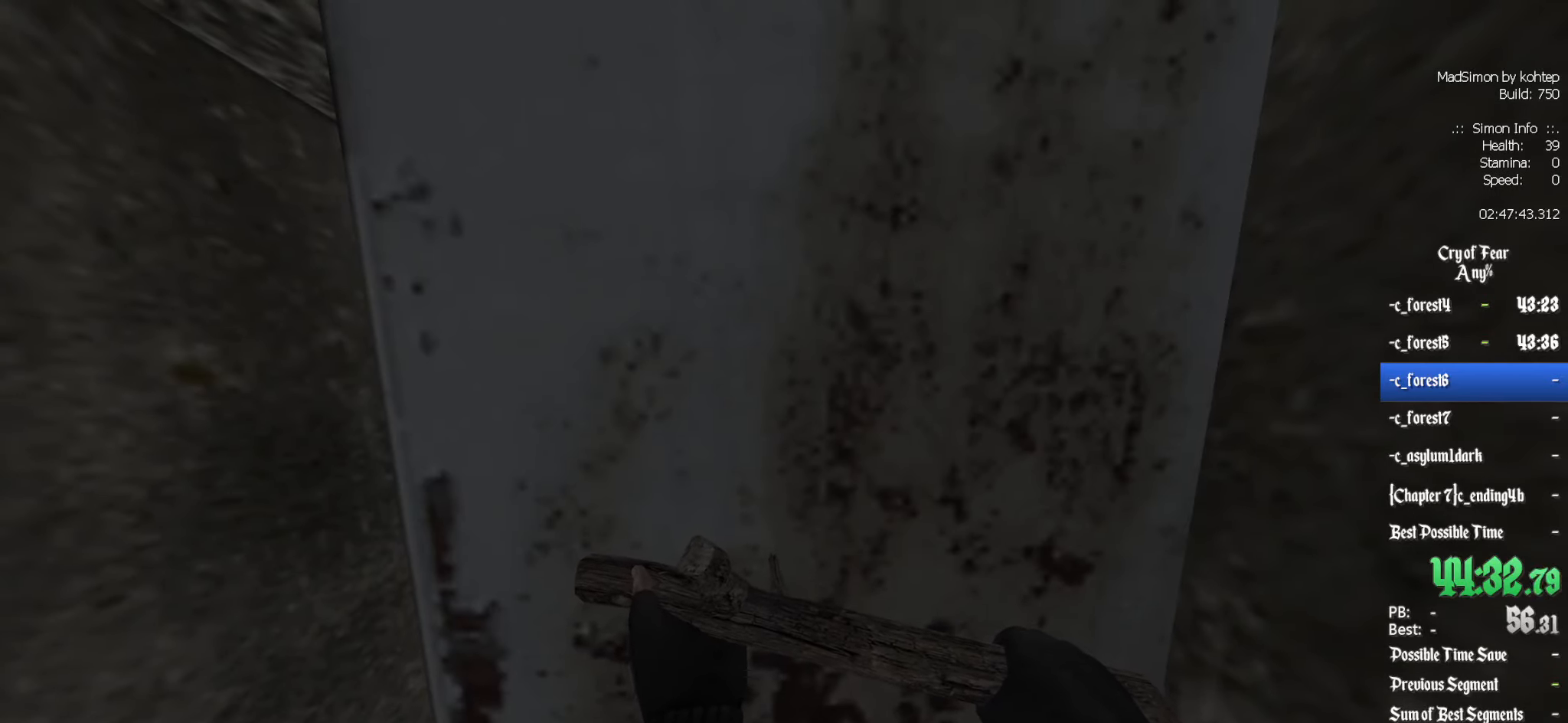
{"keys": [], "mouse": [], "events": []}
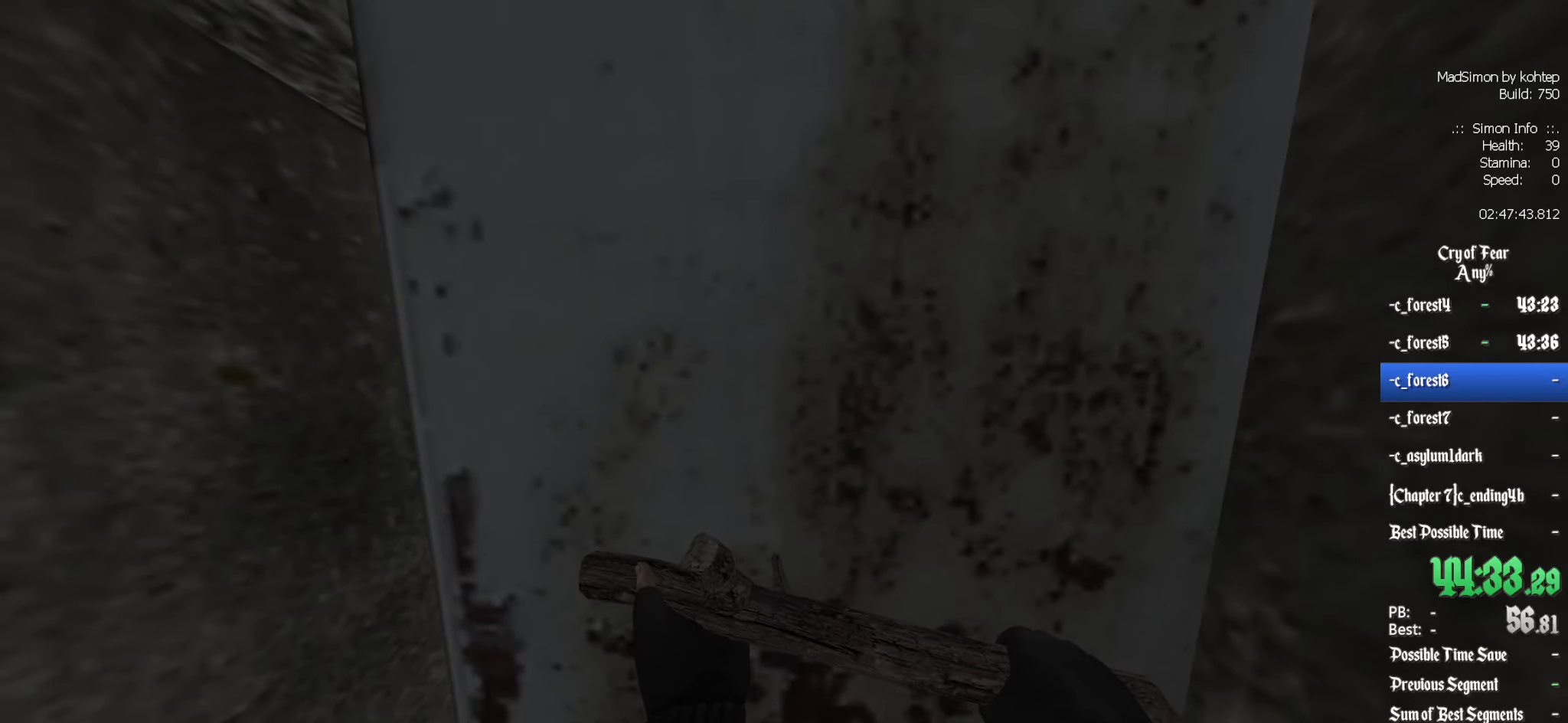
{"keys": ["z"], "mouse": [], "events": [[283, "z", "down"]]}
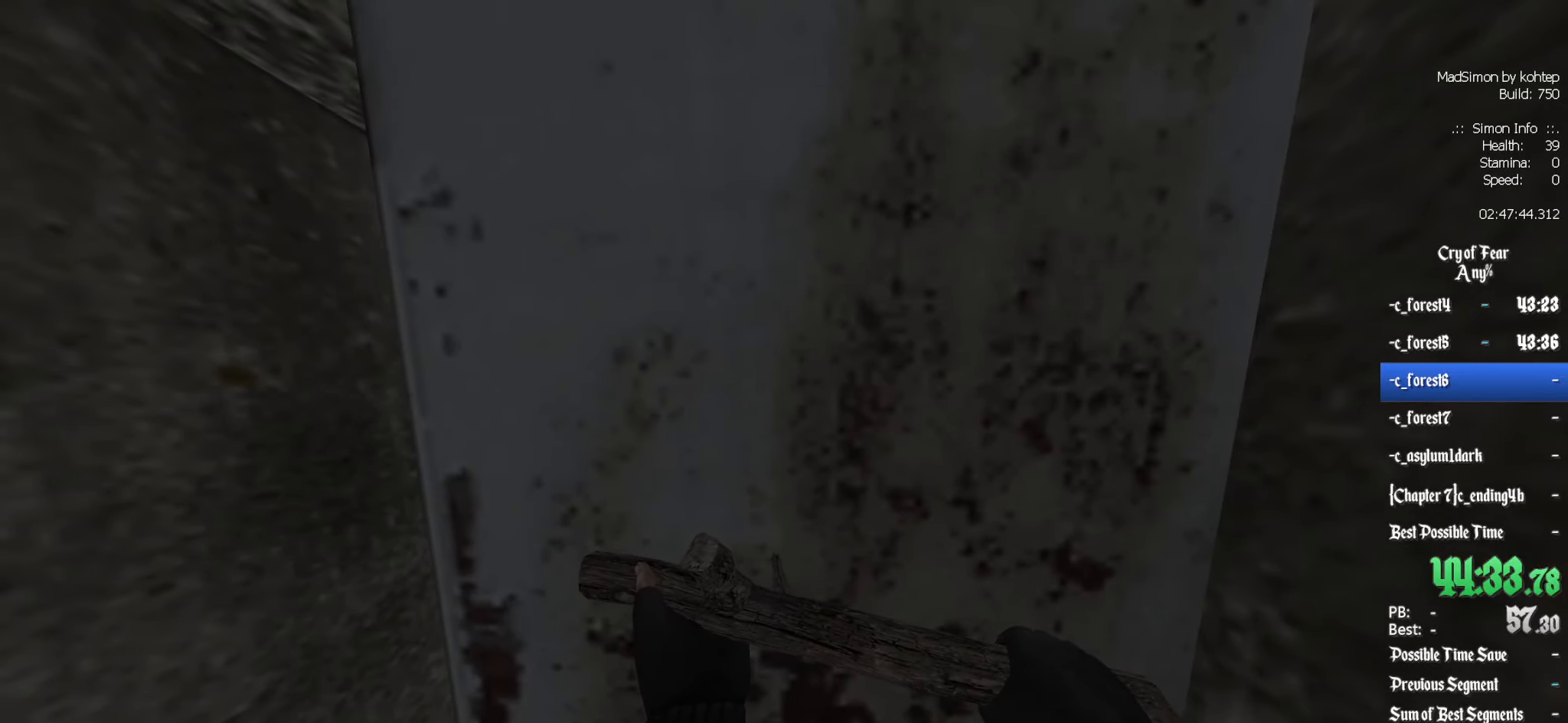
{"keys": ["z"], "mouse": [], "events": []}
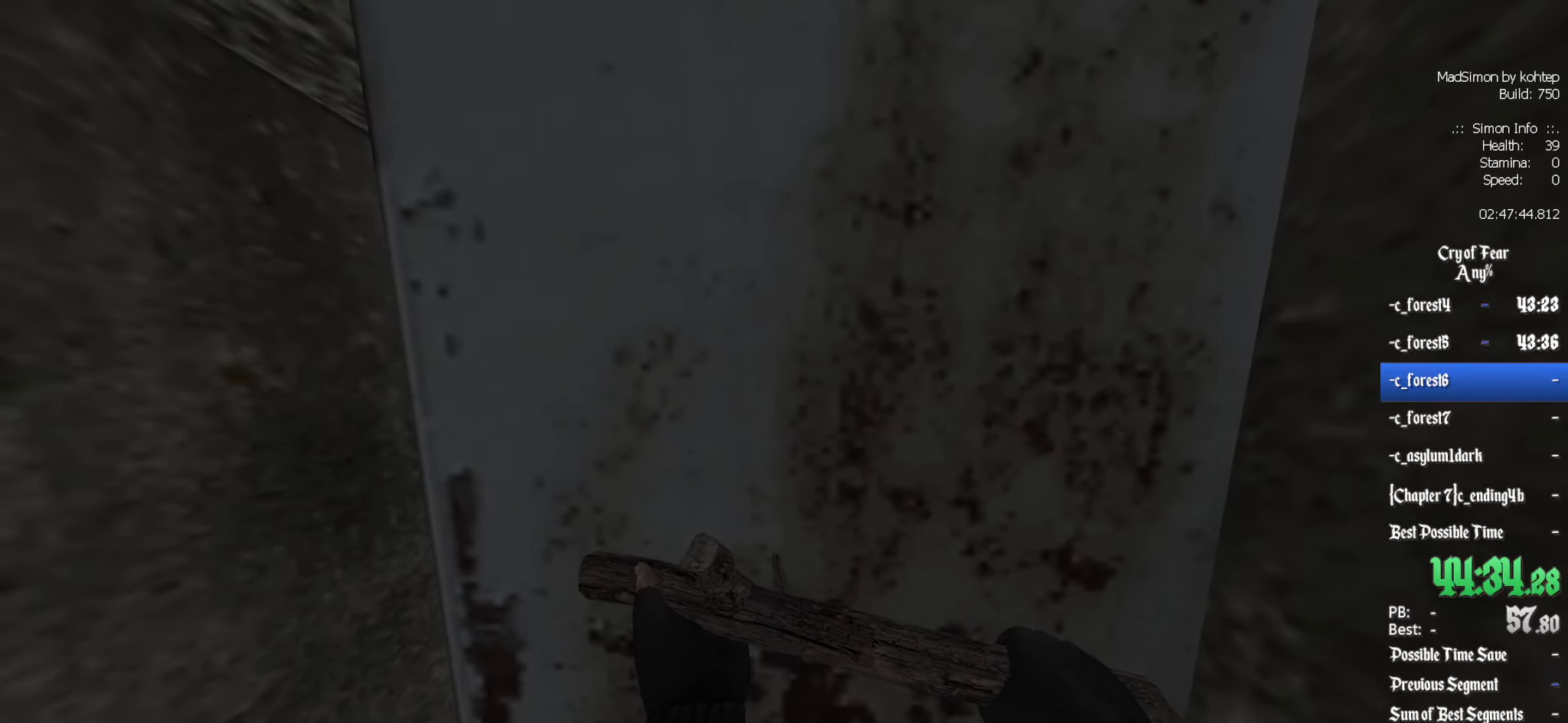
{"keys": ["z"], "mouse": [], "events": []}
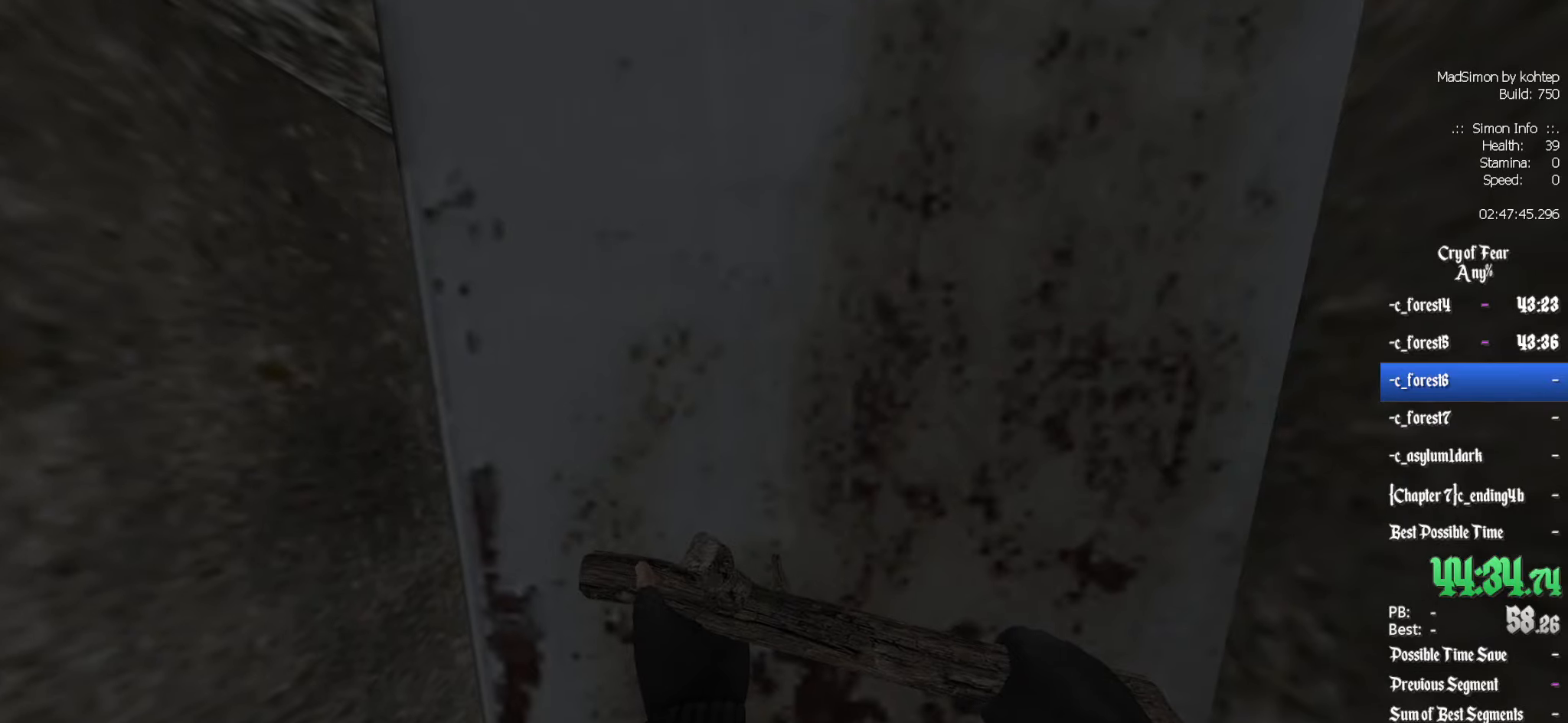
{"keys": ["z"], "mouse": [], "events": []}
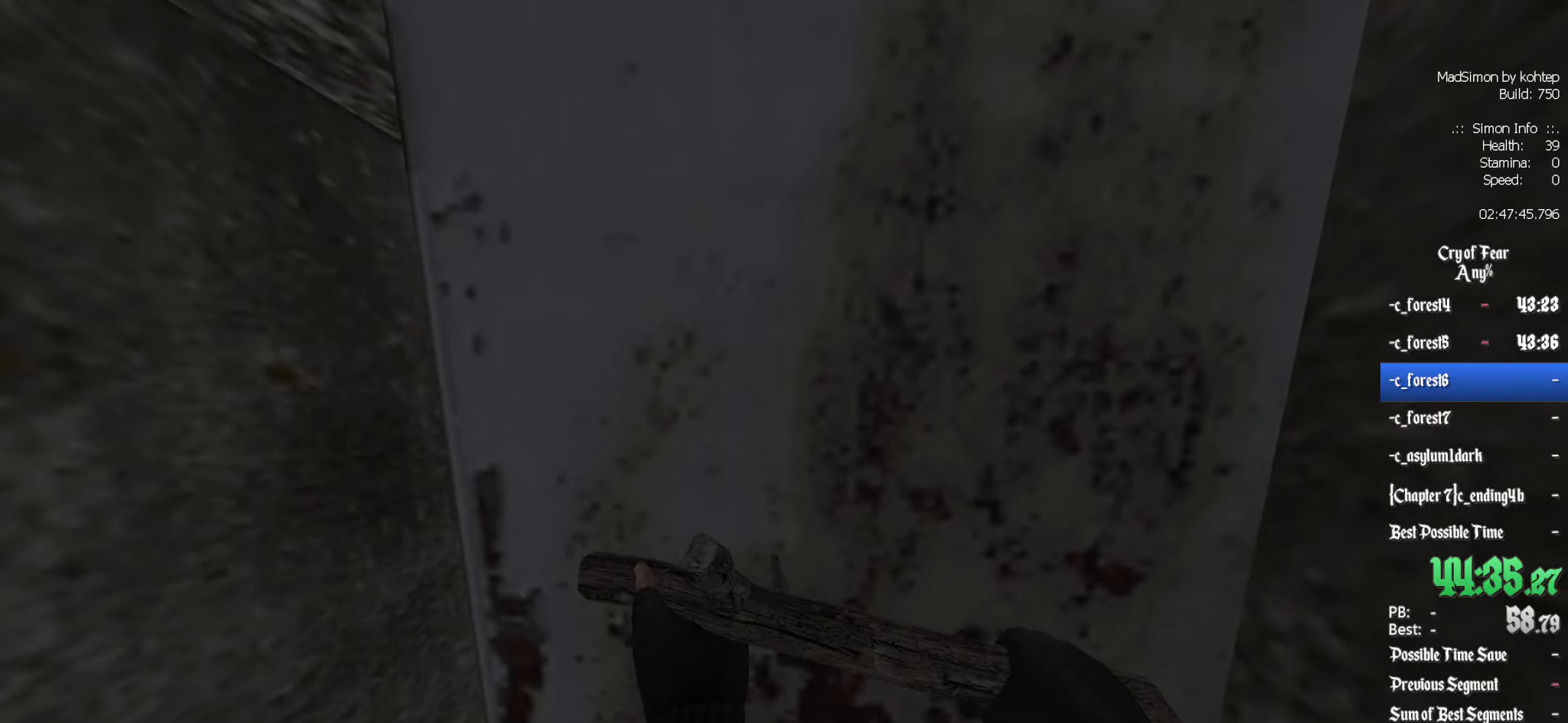
{"keys": ["z"], "mouse": [], "events": [[383, "mouse_left", "down"], [483, "mouse_left", "up"]]}
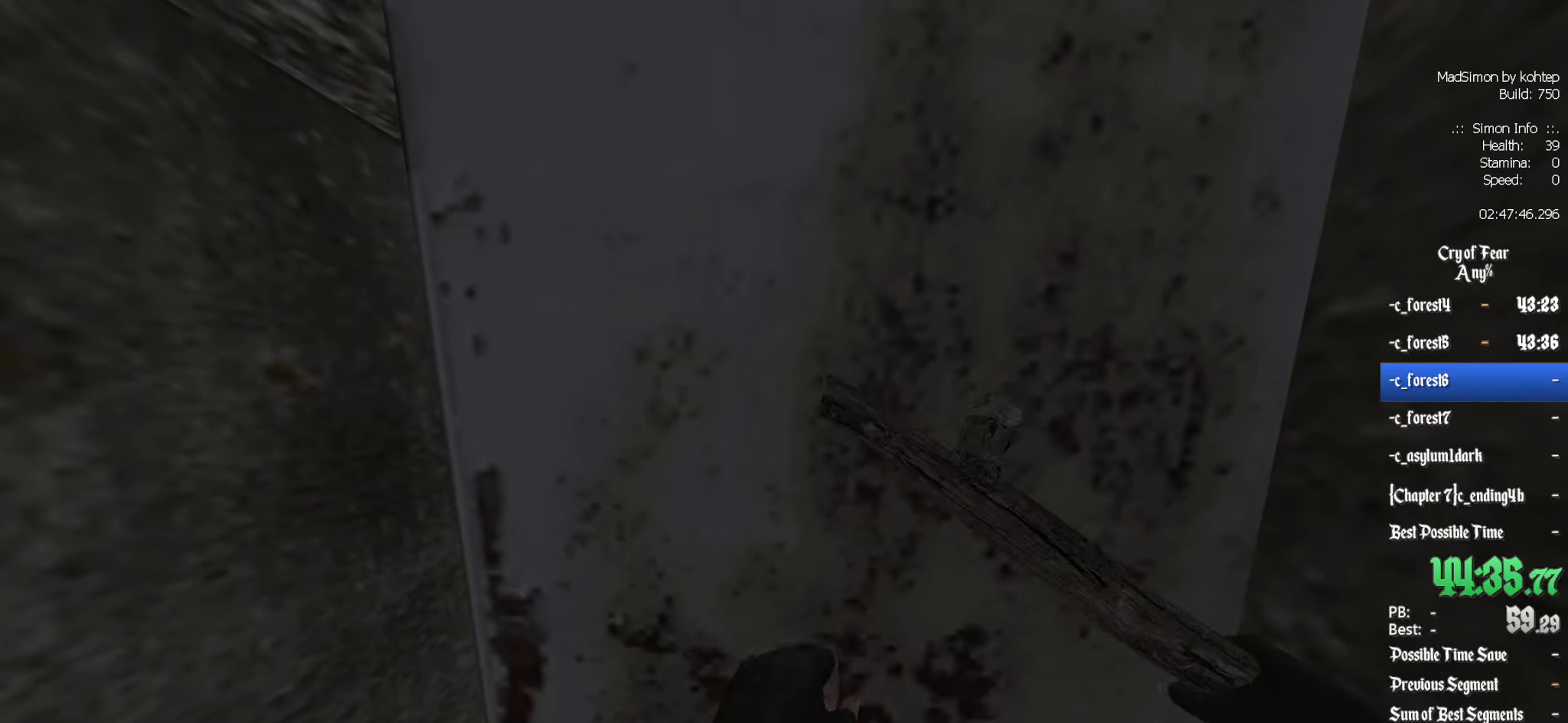
{"keys": ["z"], "mouse": [], "events": []}
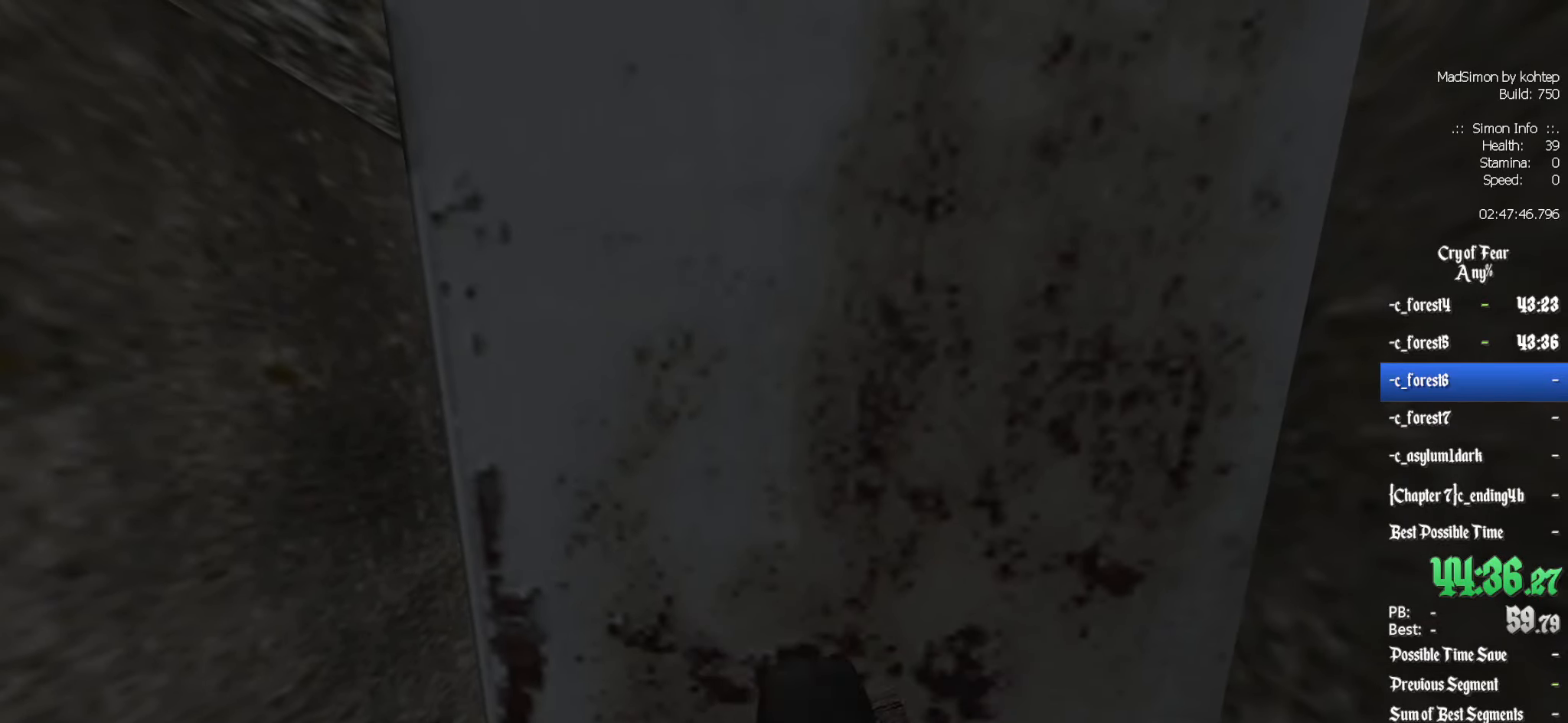
{"keys": ["z"], "mouse": [], "events": []}
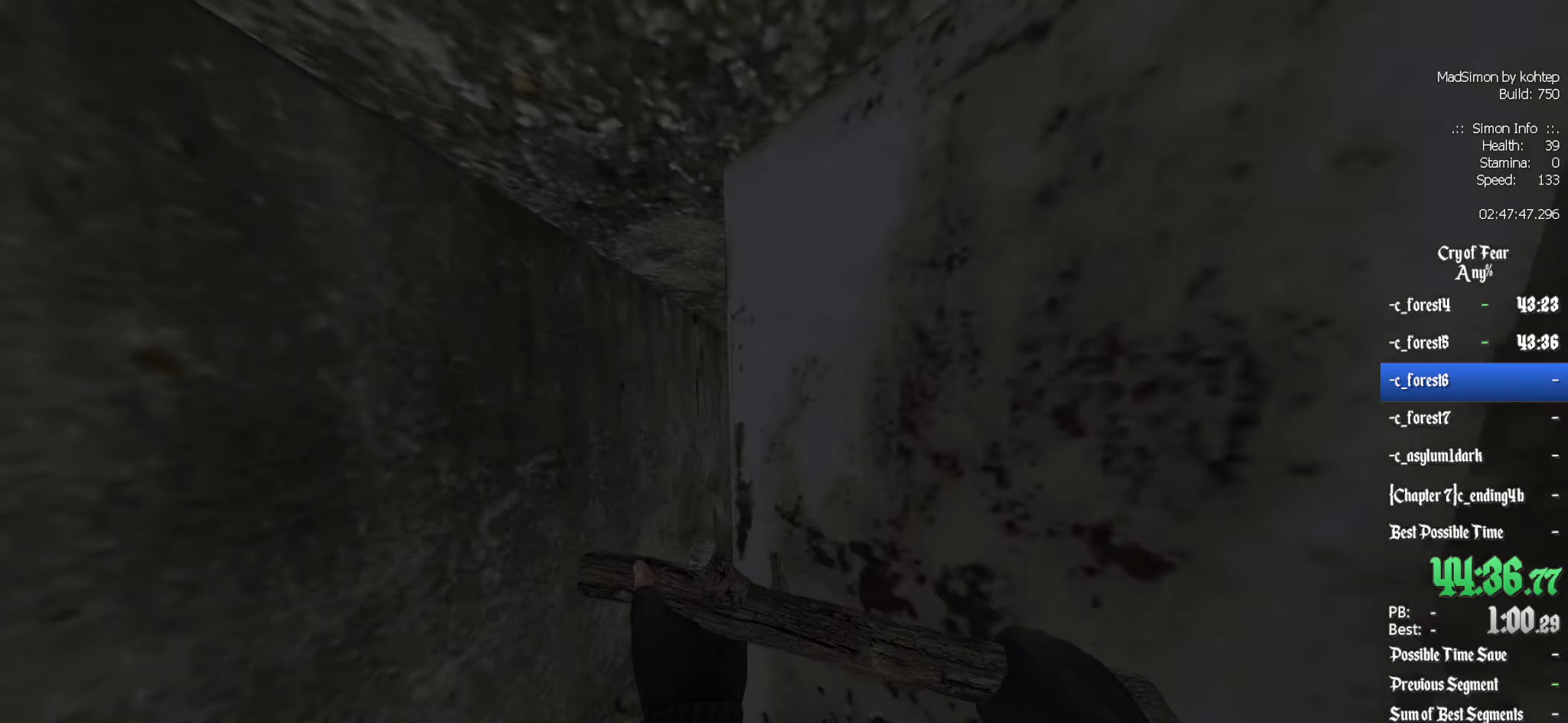
{"keys": ["d", "z"], "mouse": [], "events": [[433, "d", "down"]]}
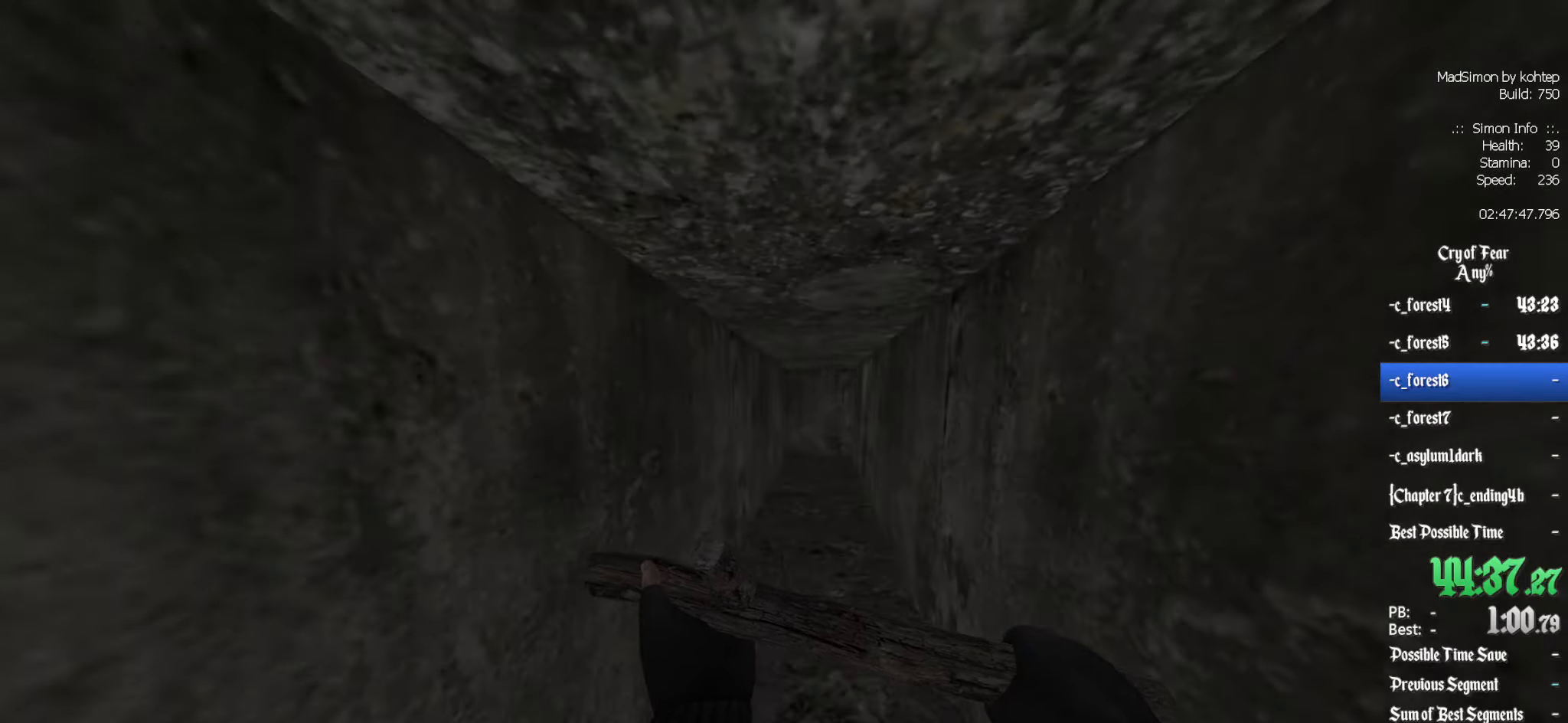
{"keys": ["z"], "mouse": [], "events": [[33, "d", "up"]]}
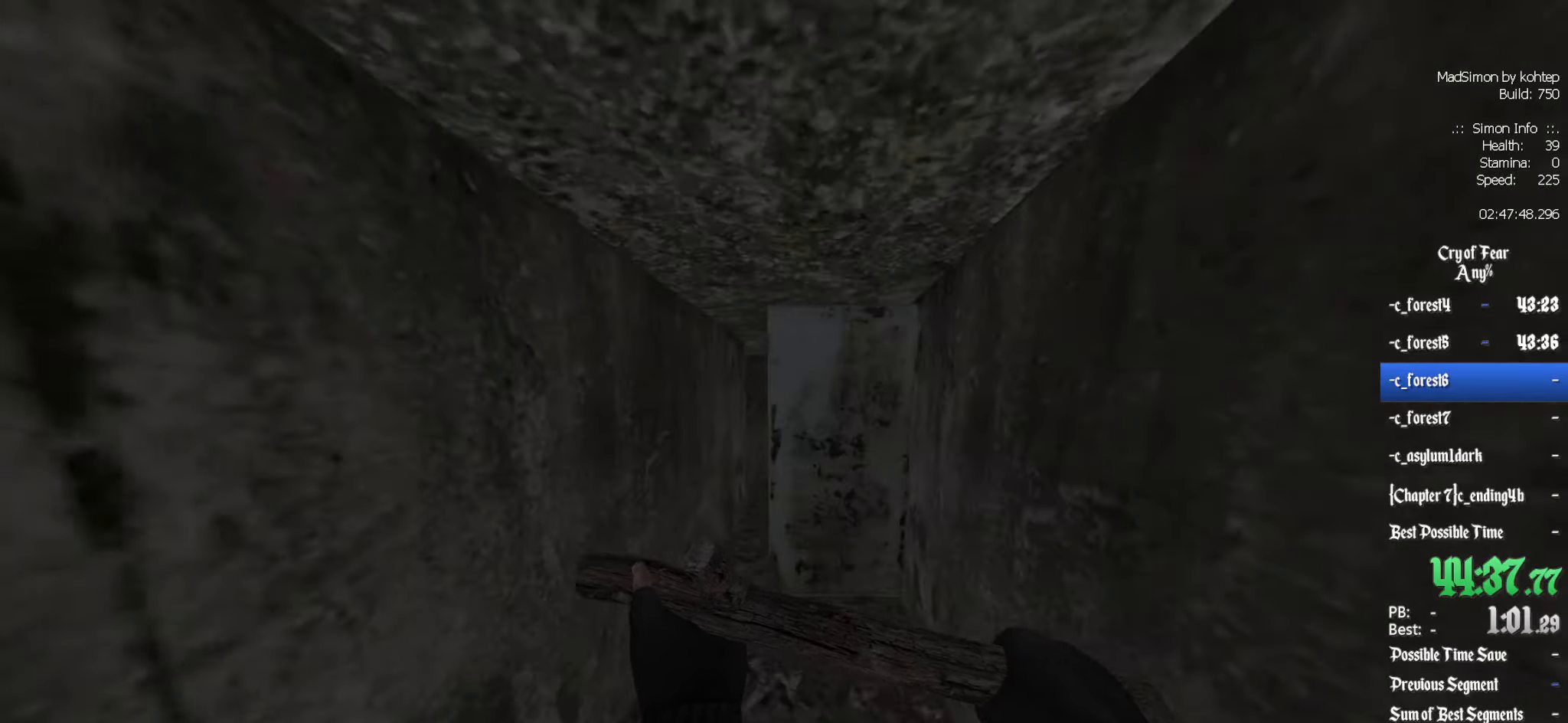
{"keys": [], "mouse": [], "events": [[133, "z", "up"]]}
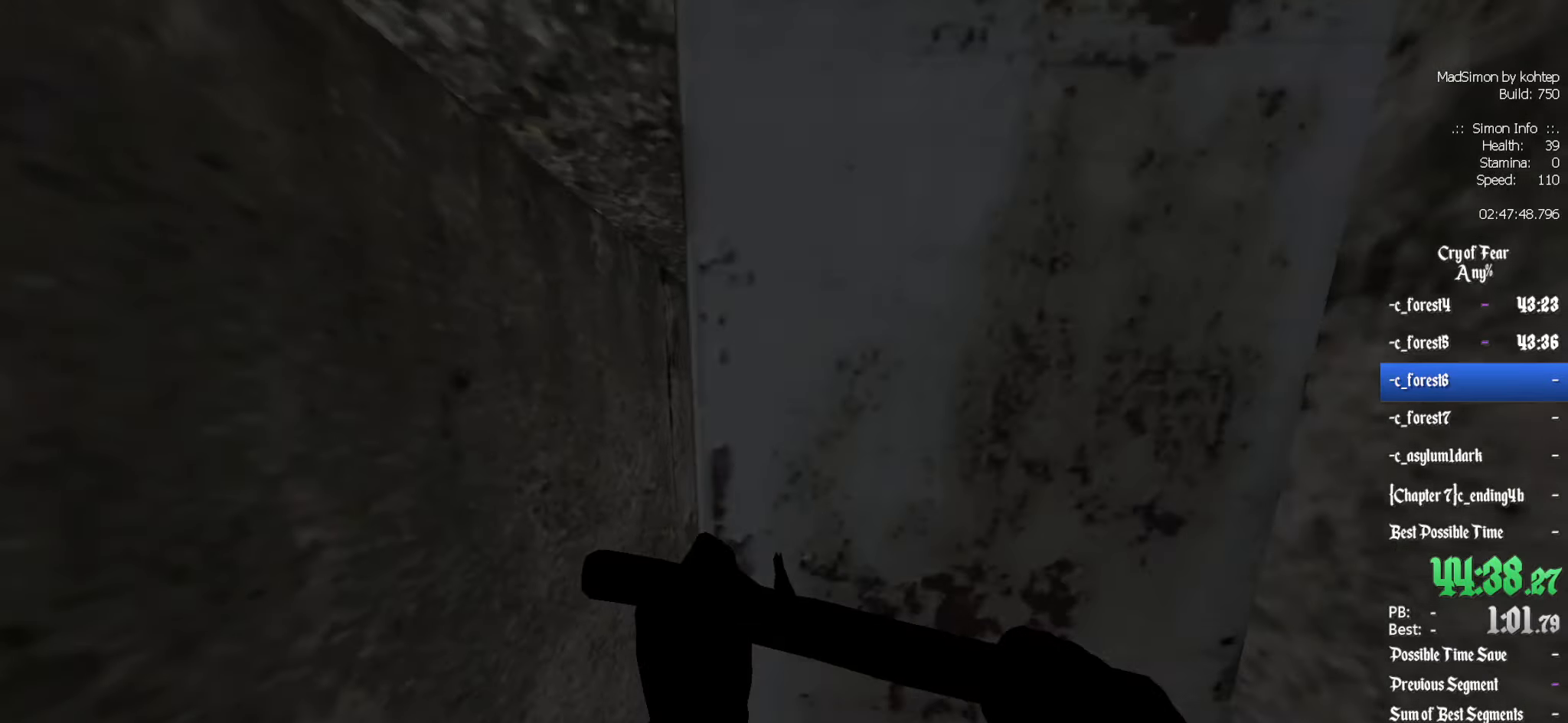
{"keys": ["z"], "mouse": [], "events": [[16, "z", "down"]]}
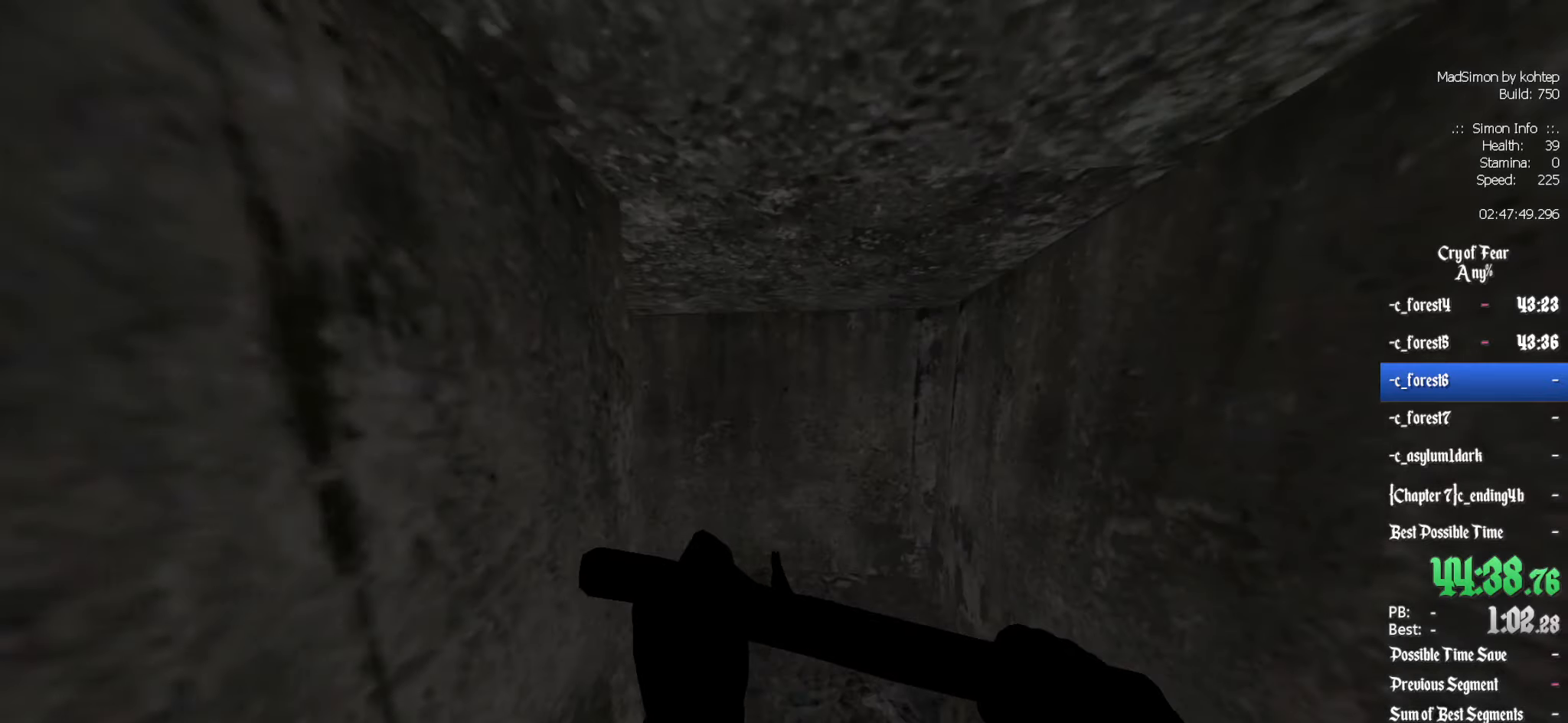
{"keys": [], "mouse": [], "events": [[250, "d", "down"], [350, "d", "up"], [400, "z", "up"]]}
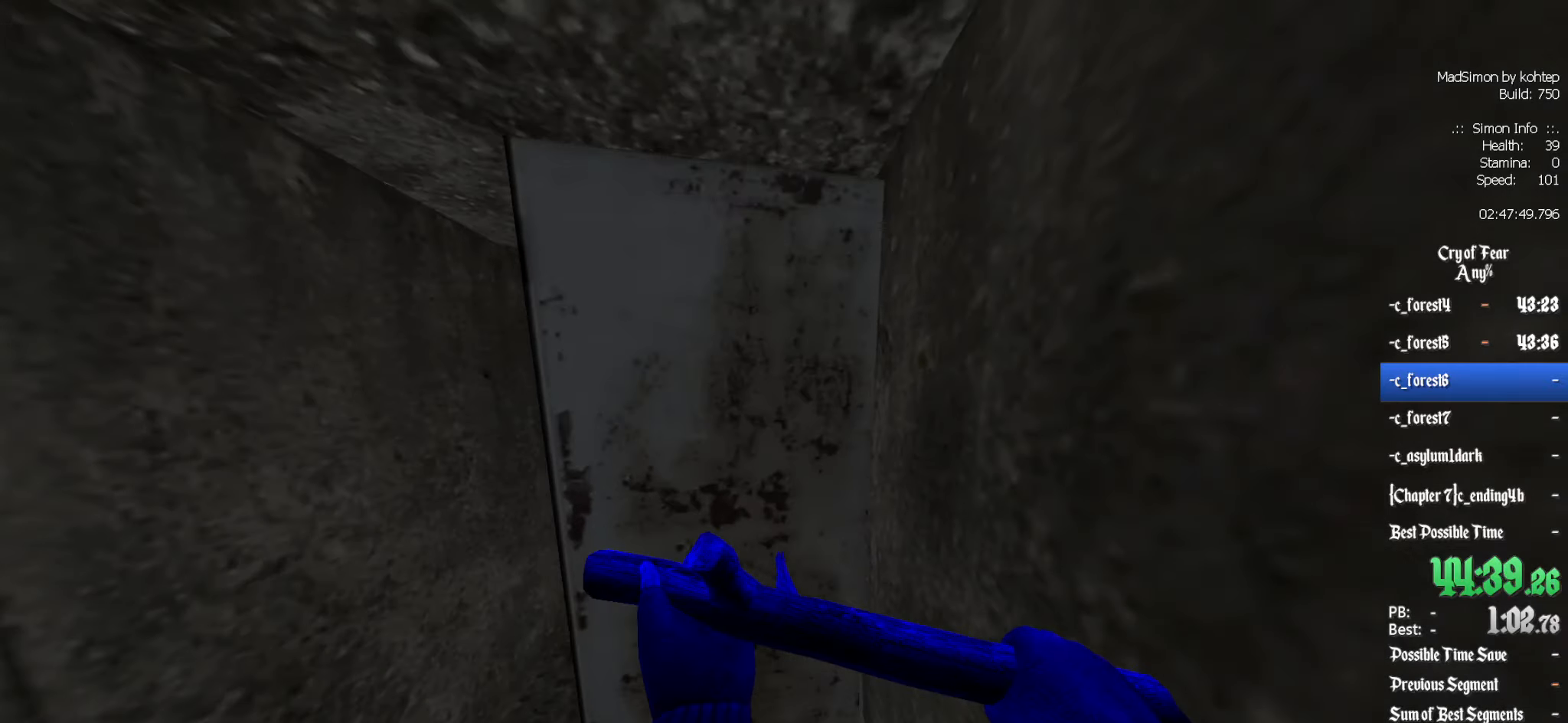
{"keys": ["z"], "mouse": [], "events": [[83, "q", "down"], [183, "q", "up"], [367, "z", "down"]]}
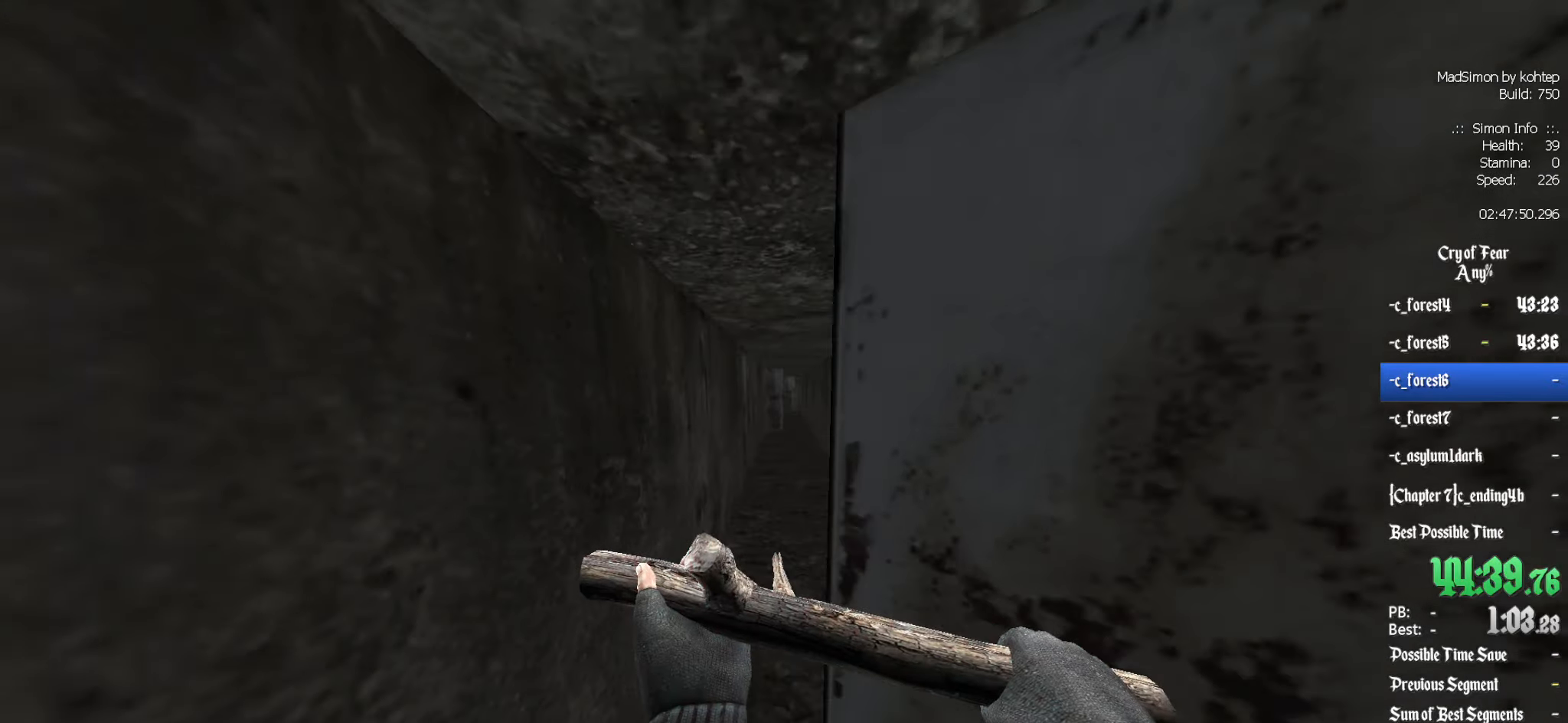
{"keys": [], "mouse": [], "events": [[283, "d", "down"], [433, "d", "up"], [467, "z", "up"]]}